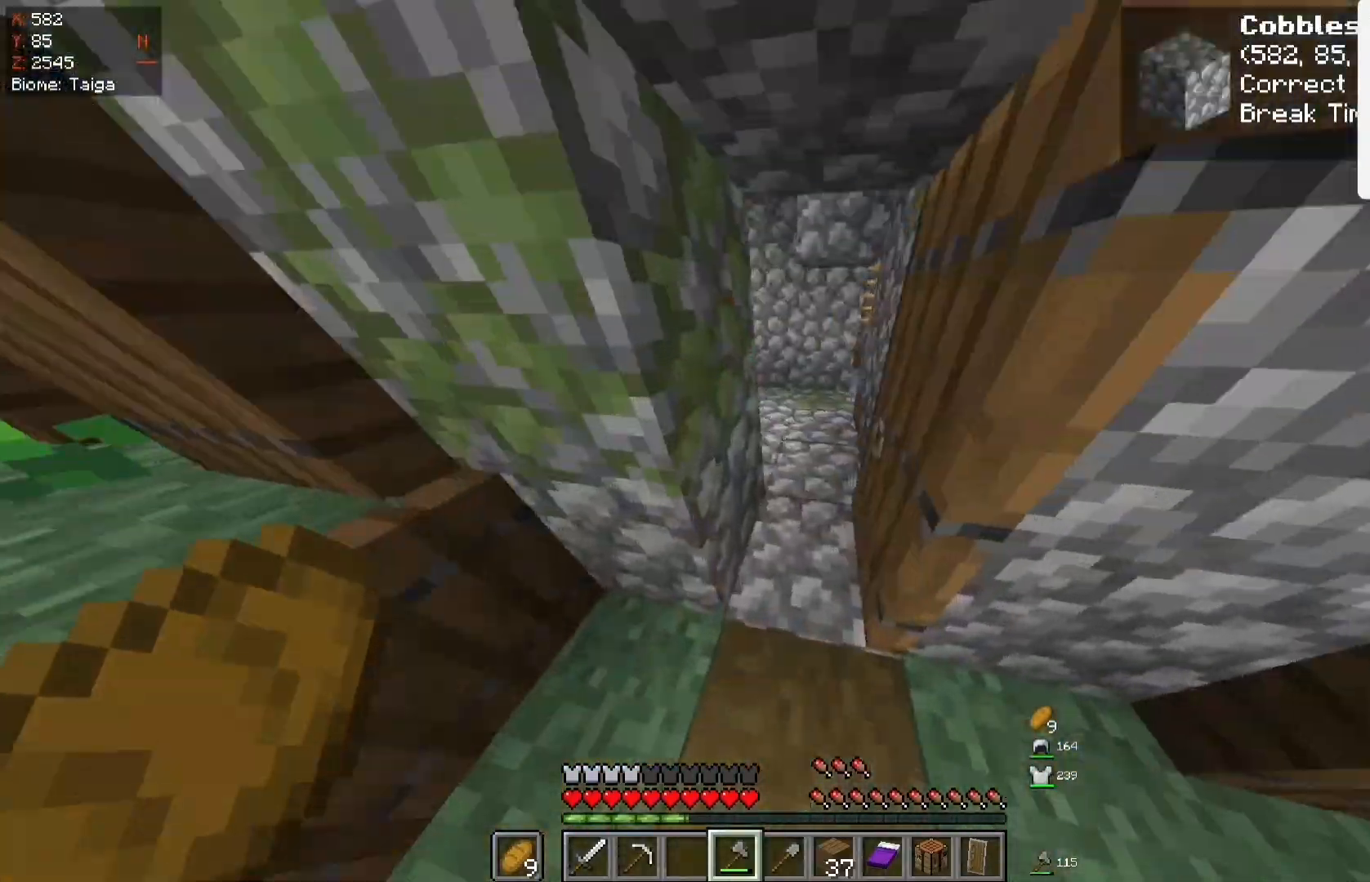
Gameplay with keyboard and mouse; each line is a JSON object with the keys and mouse buttons held at the frame after it. "events" lists presses ("down") and releases ("up") of "a", "d", "s", "space", "w", "mouse_left" and "mouse_right" between this image and that frame as [ms after this image, input, new state], when the widget could be followed in between. "mouse_left", "mouse_right" = the "left", "right" buttons of the "mouse" list. No other keys are recorded. Fast repeated clicks can show as one long hold. Mouse movement is not recorded.
{"keys": ["w"], "mouse": ["left"], "events": [[67, "mouse_right", "up"], [133, "d", "up"], [300, "mouse_left", "down"]]}
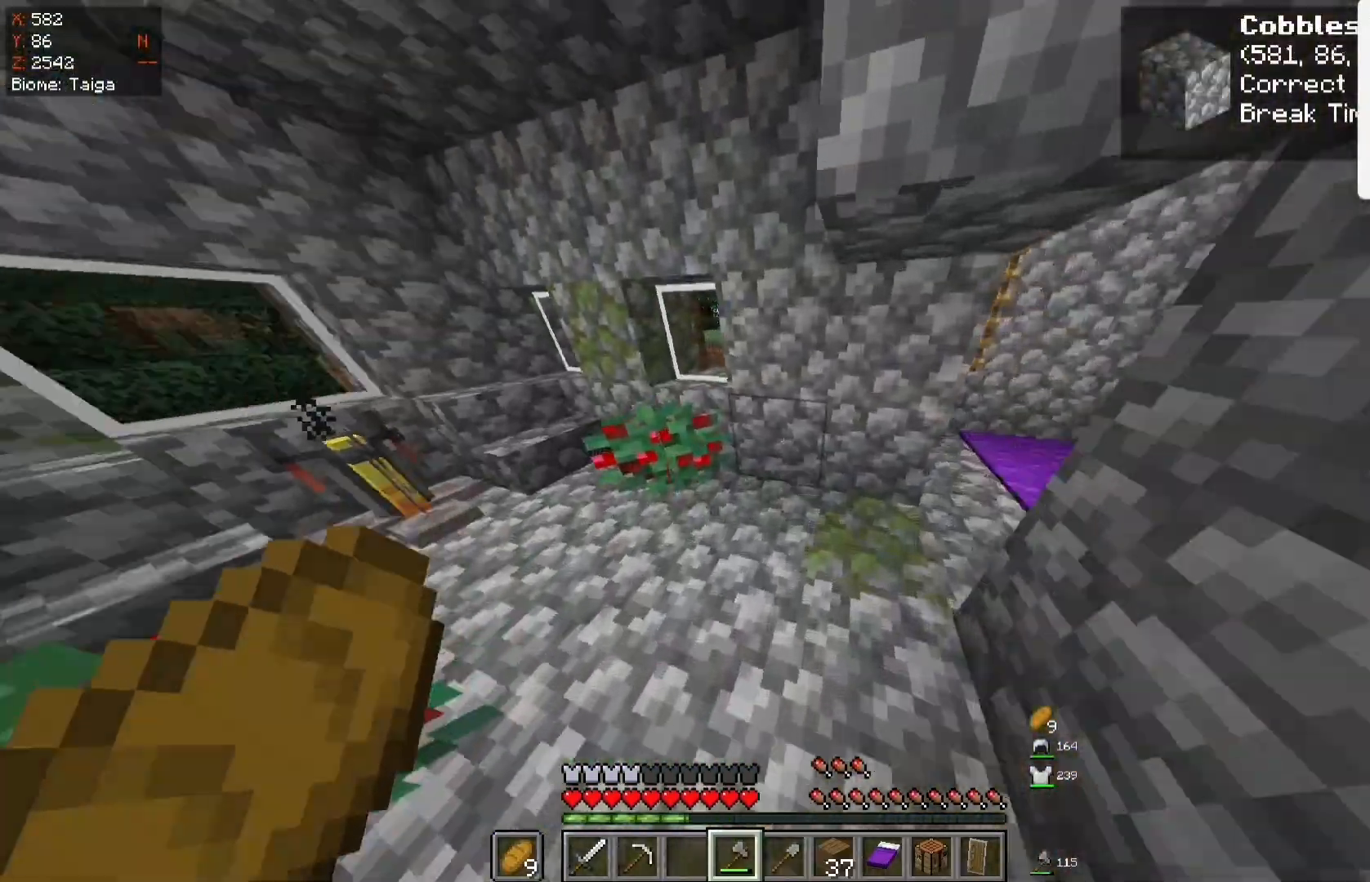
{"keys": ["a", "w"], "mouse": ["left"], "events": [[33, "mouse_left", "up"], [67, "d", "down"], [83, "mouse_left", "down"], [233, "d", "up"], [300, "a", "down"]]}
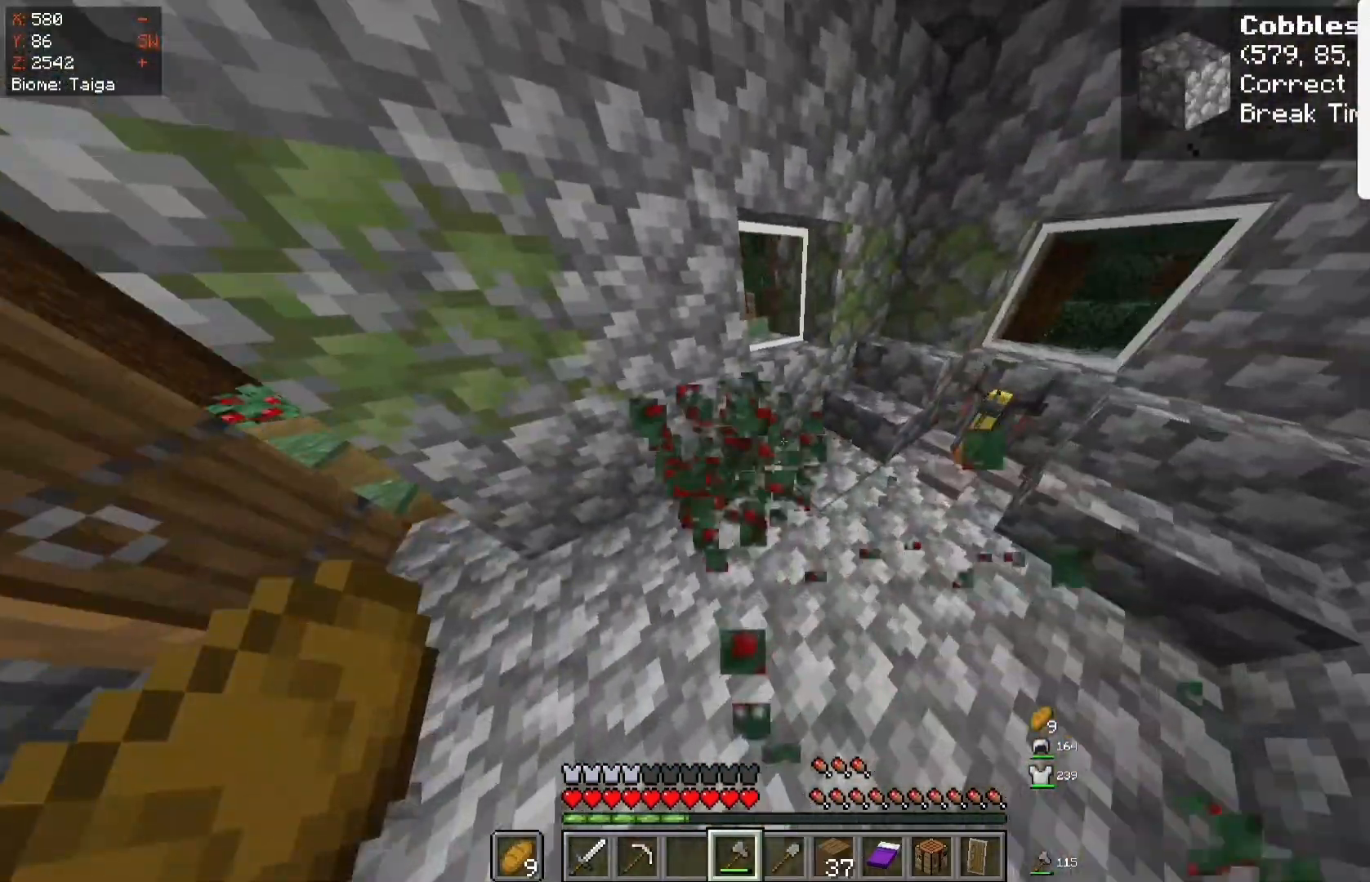
{"keys": ["d", "w"], "mouse": ["left"], "events": [[150, "a", "up"], [433, "d", "down"]]}
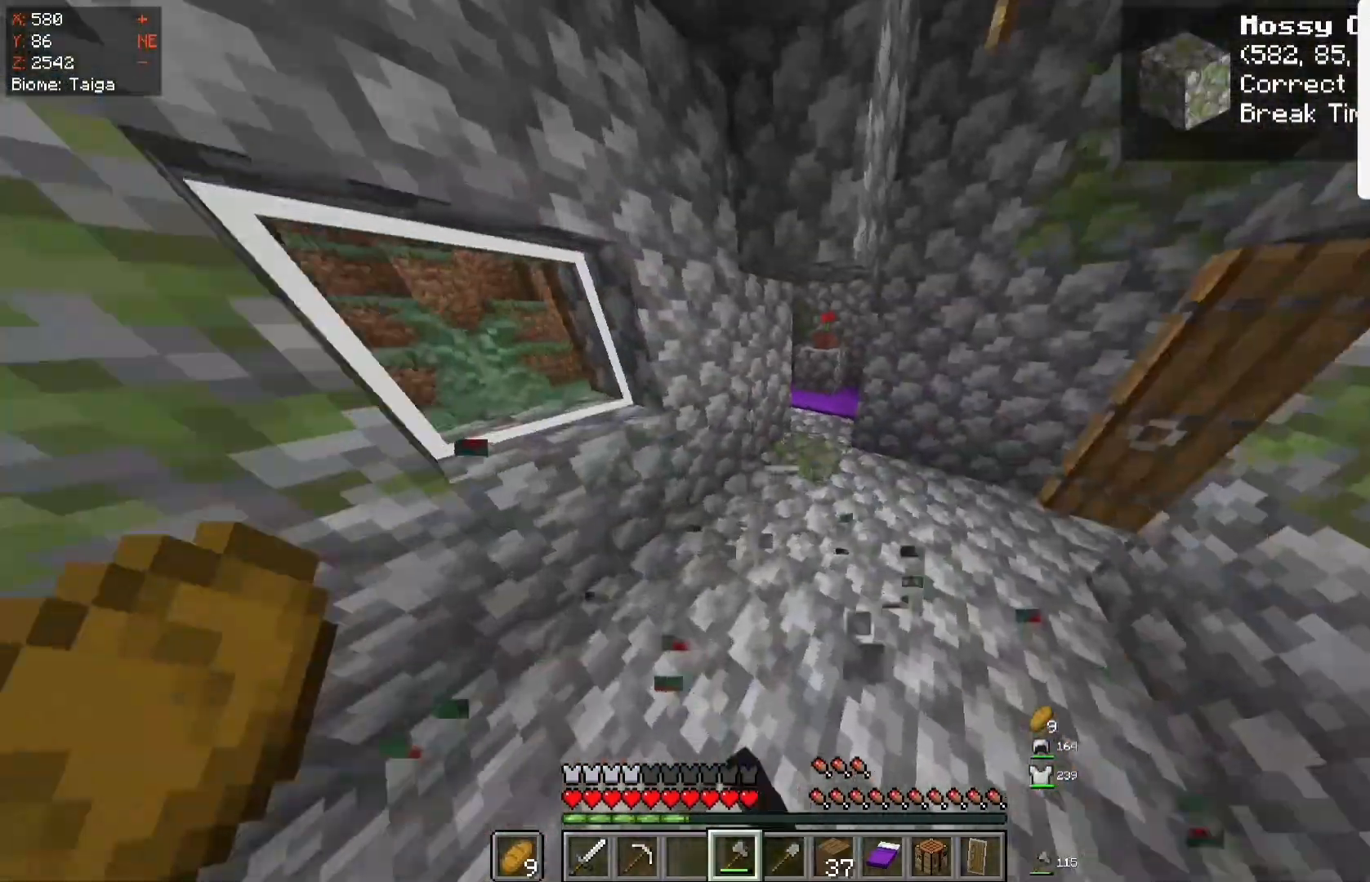
{"keys": ["d", "w"], "mouse": [], "events": [[133, "d", "up"], [233, "d", "down"], [367, "mouse_left", "up"]]}
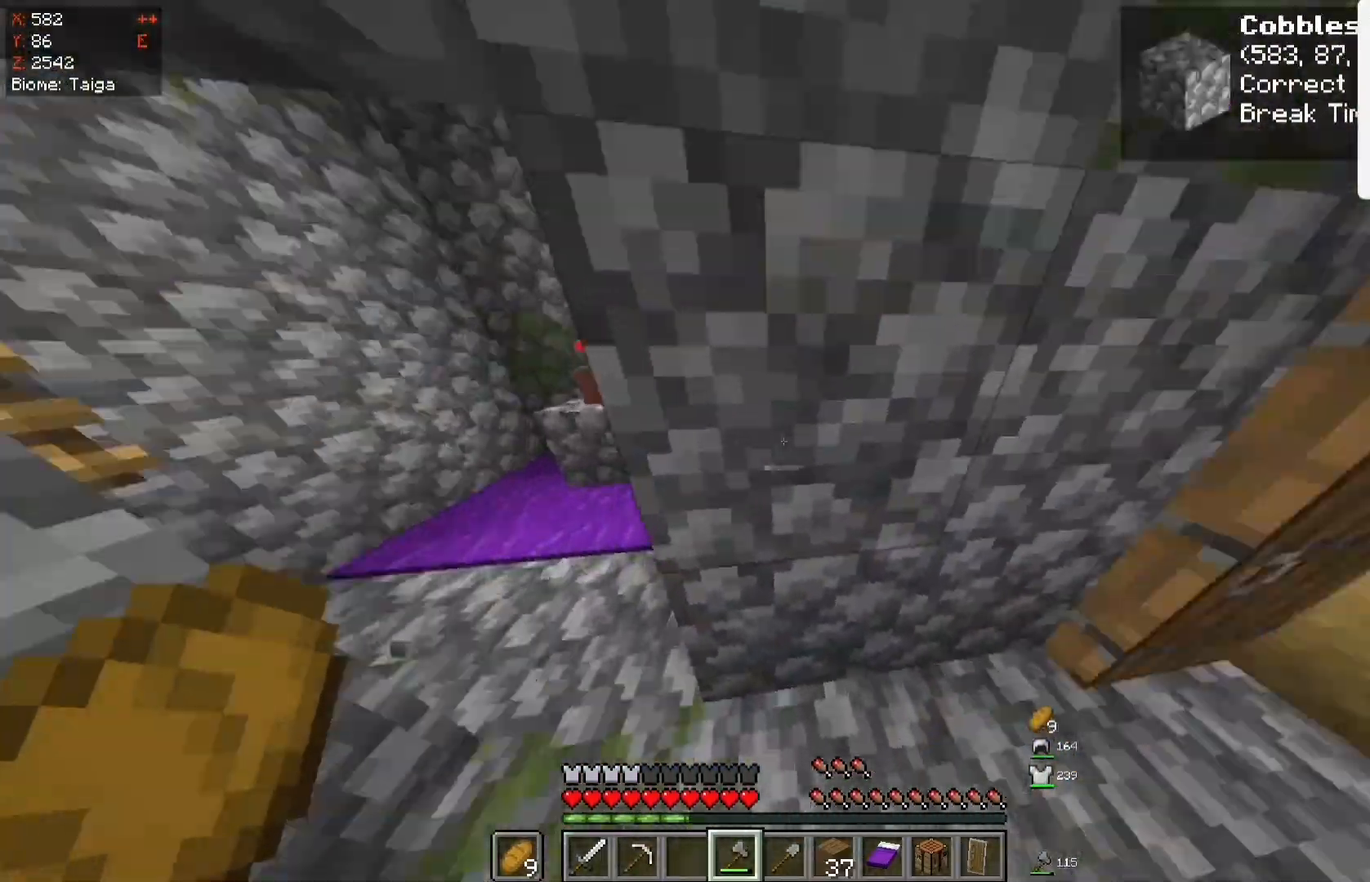
{"keys": ["d", "w"], "mouse": [], "events": [[250, "d", "up"], [350, "d", "down"]]}
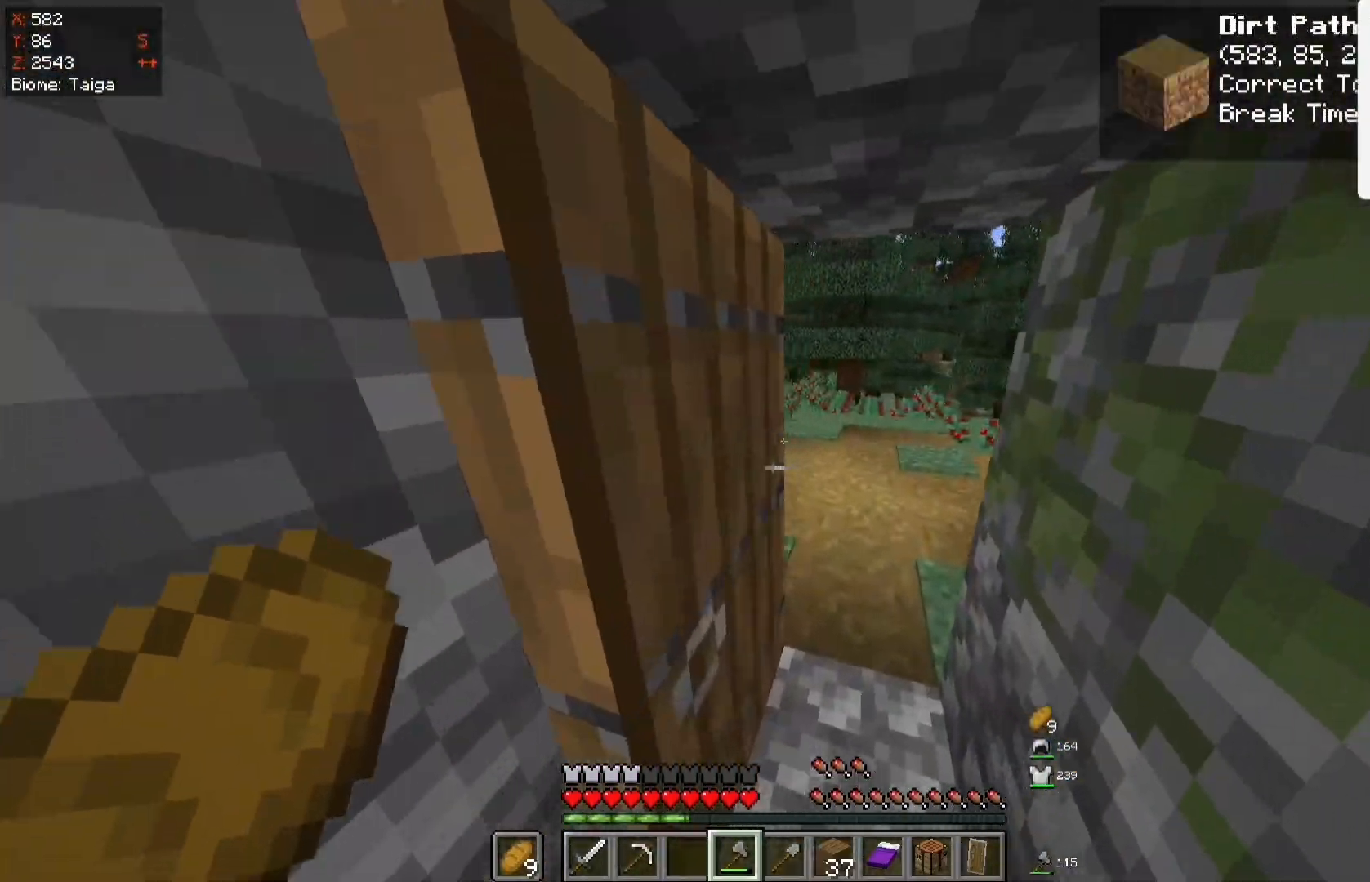
{"keys": ["w"], "mouse": [], "events": [[33, "d", "up"]]}
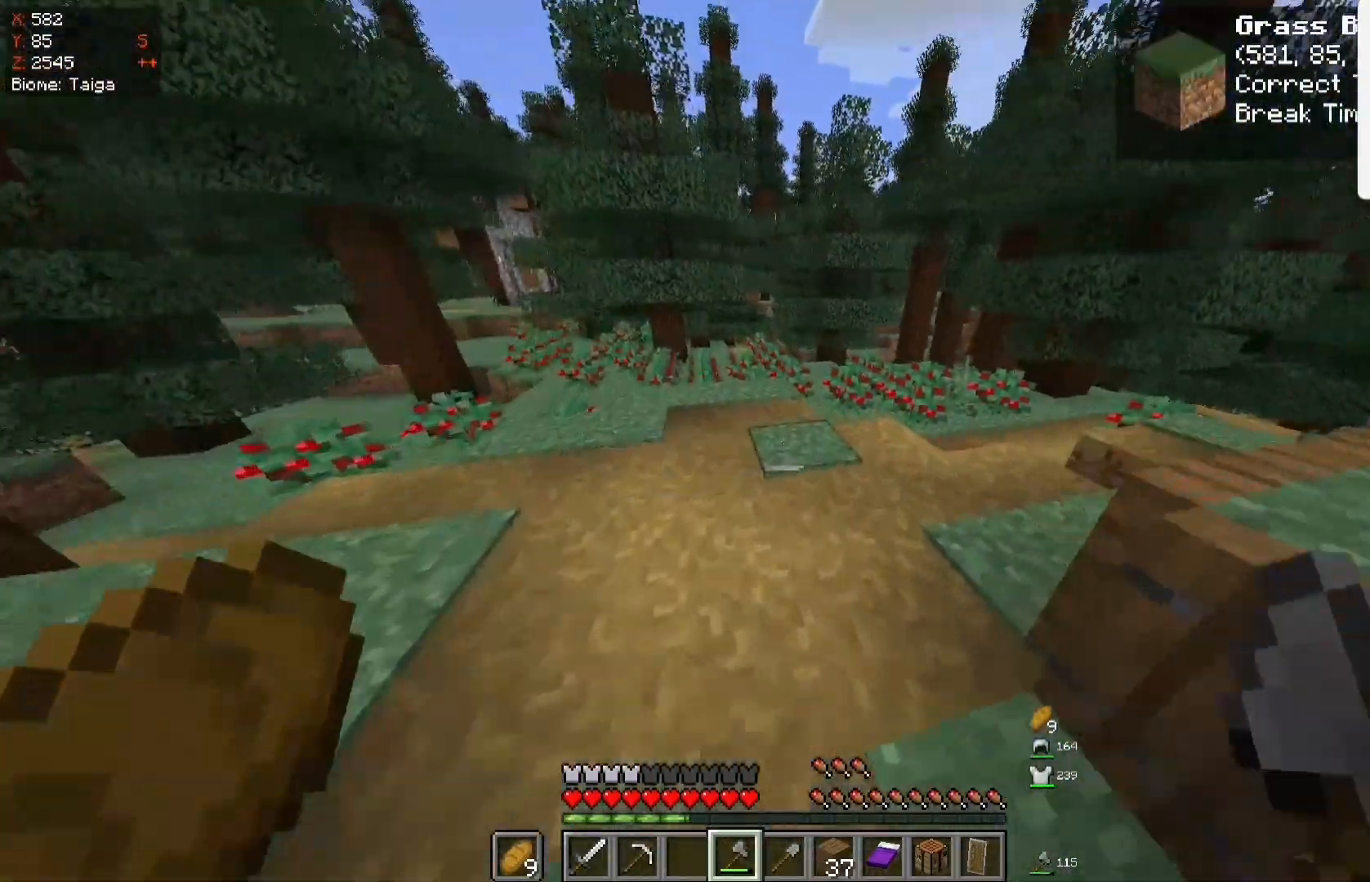
{"keys": ["d", "w"], "mouse": [], "events": [[467, "d", "down"]]}
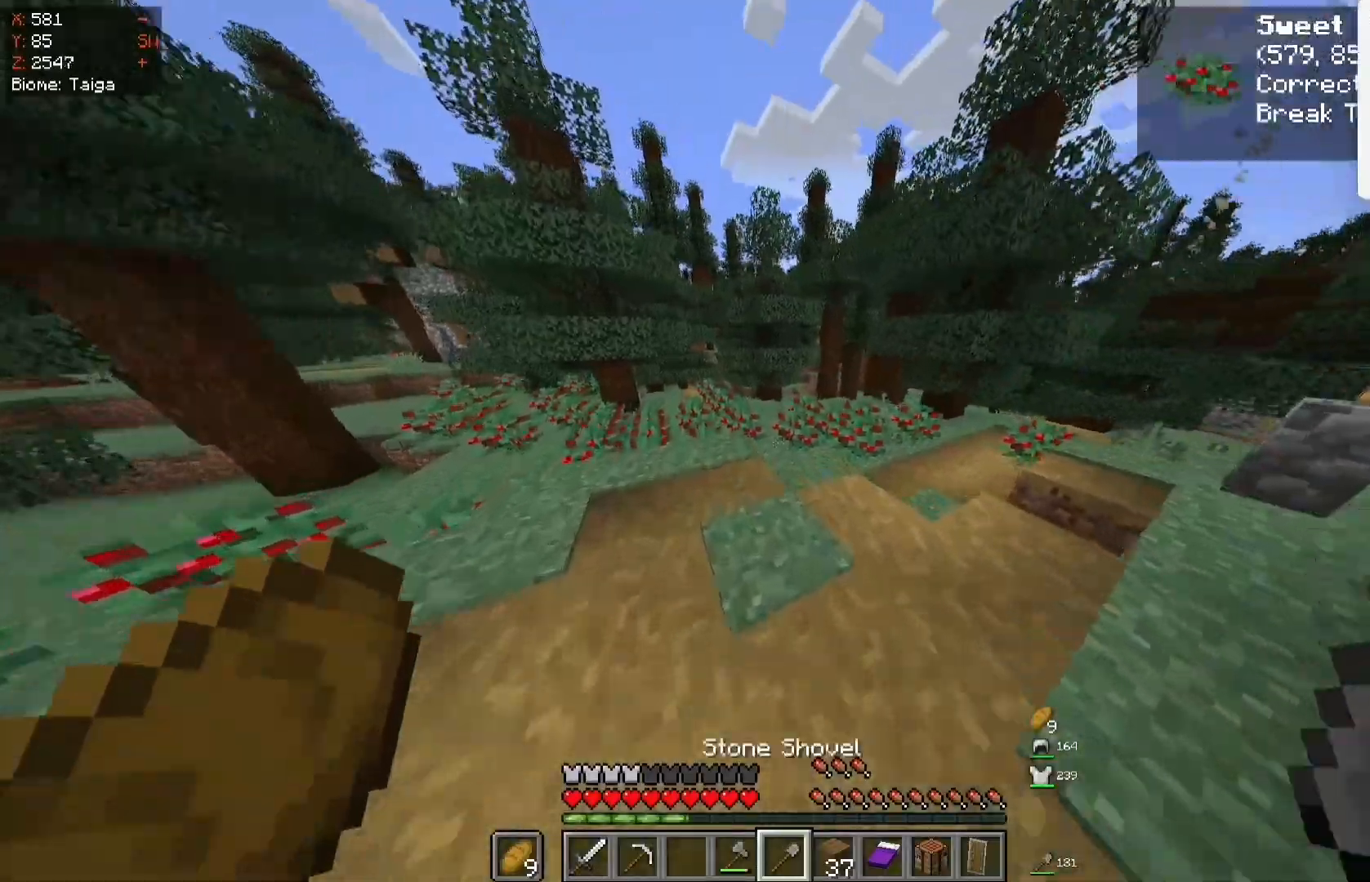
{"keys": ["w"], "mouse": ["left"], "events": [[167, "mouse_left", "down"], [283, "d", "up"]]}
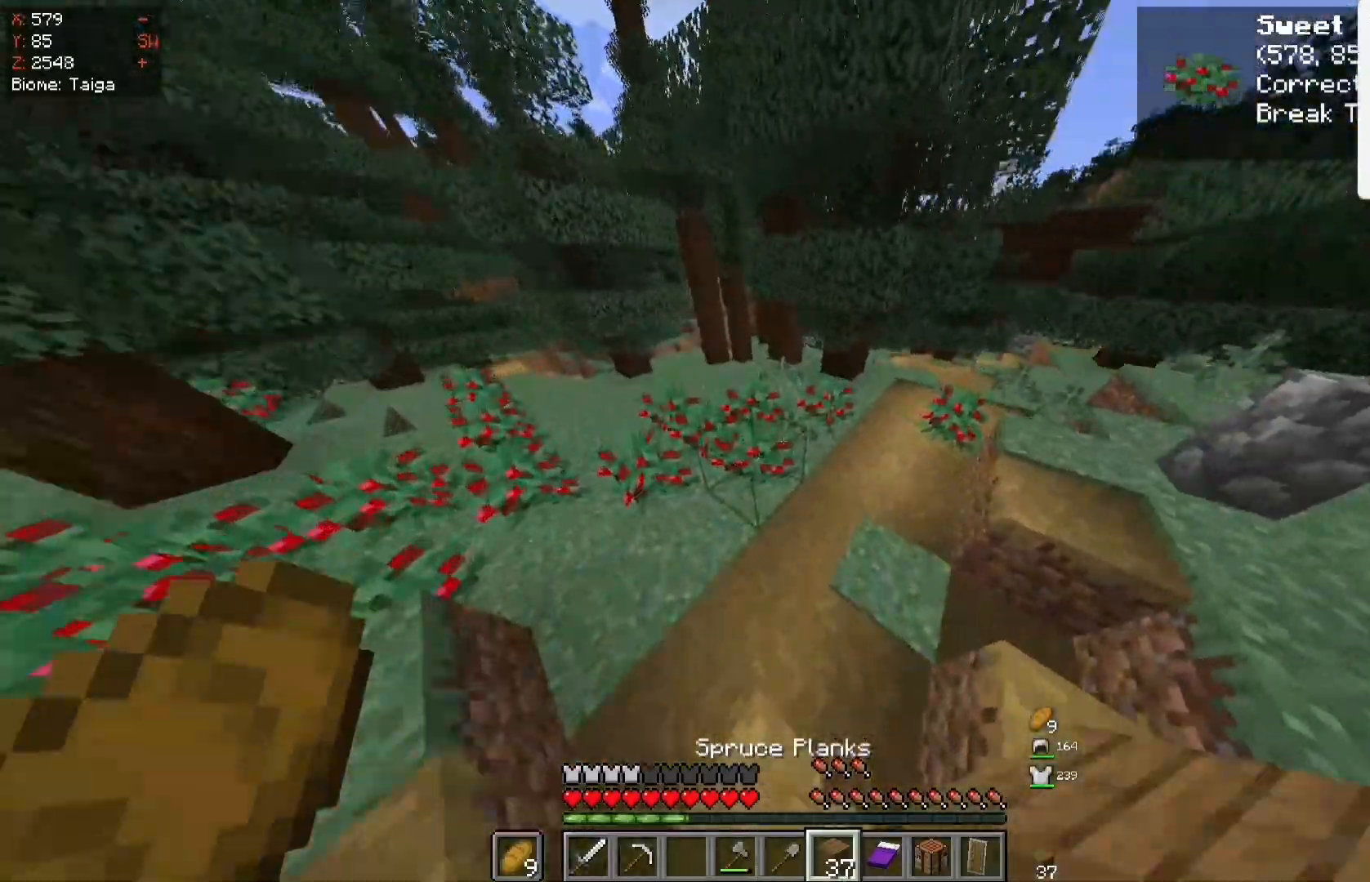
{"keys": ["d", "w"], "mouse": ["left"], "events": [[167, "d", "down"]]}
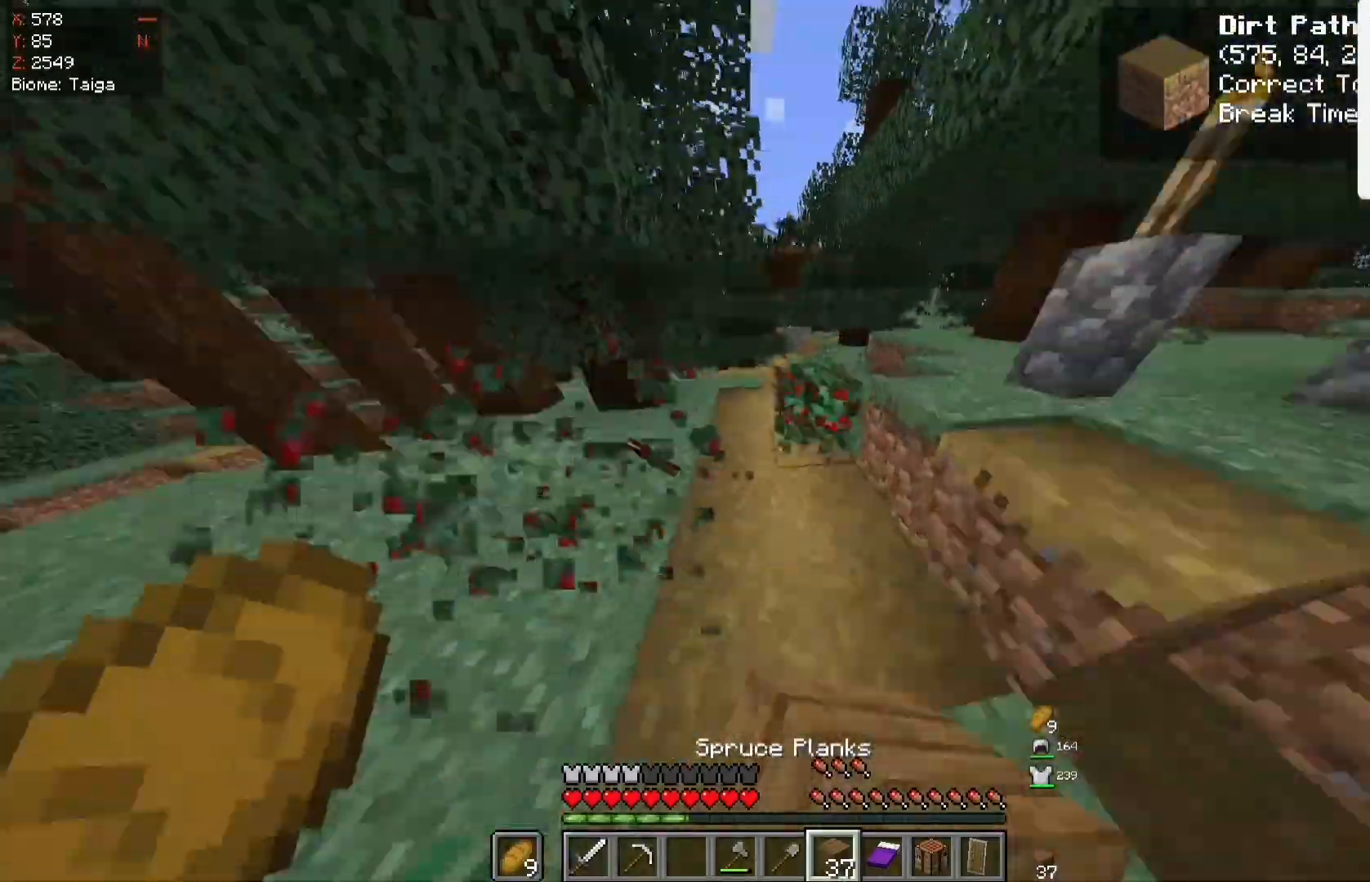
{"keys": ["a", "w"], "mouse": ["left"], "events": [[350, "a", "down"], [350, "d", "up"]]}
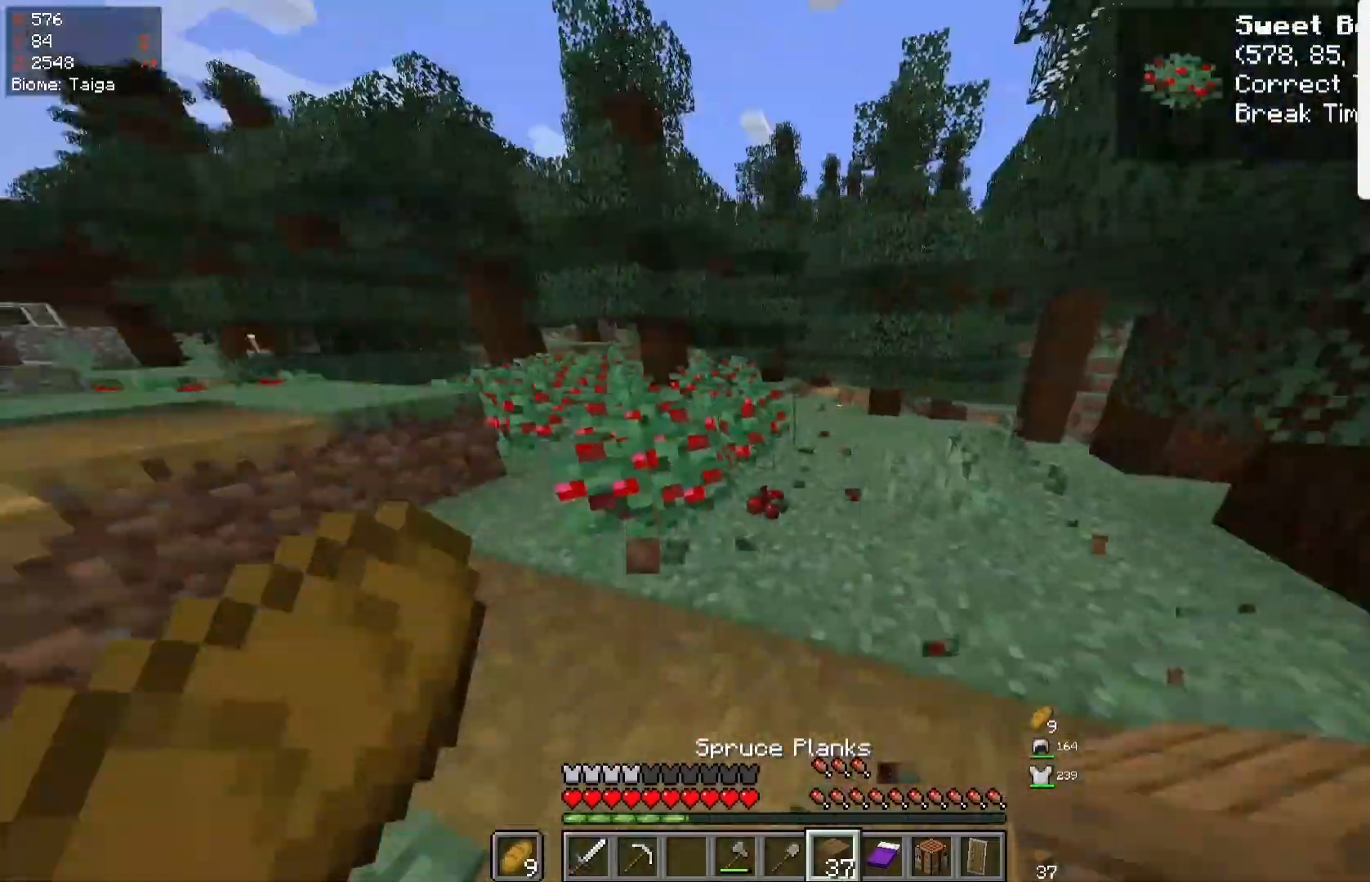
{"keys": ["w"], "mouse": ["left"], "events": [[83, "a", "up"], [317, "a", "down"], [483, "a", "up"]]}
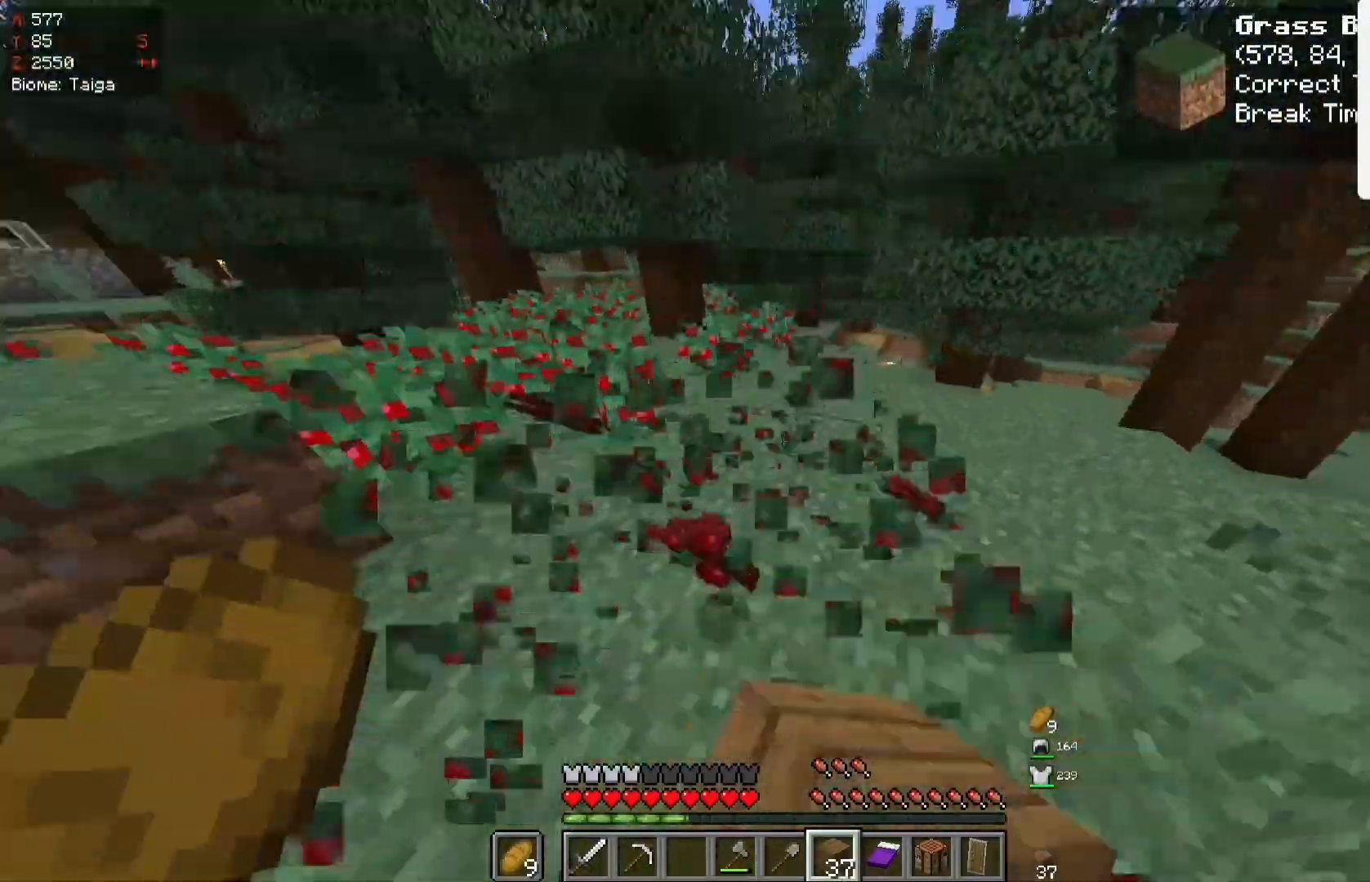
{"keys": ["a", "w"], "mouse": ["left"], "events": [[267, "a", "down"]]}
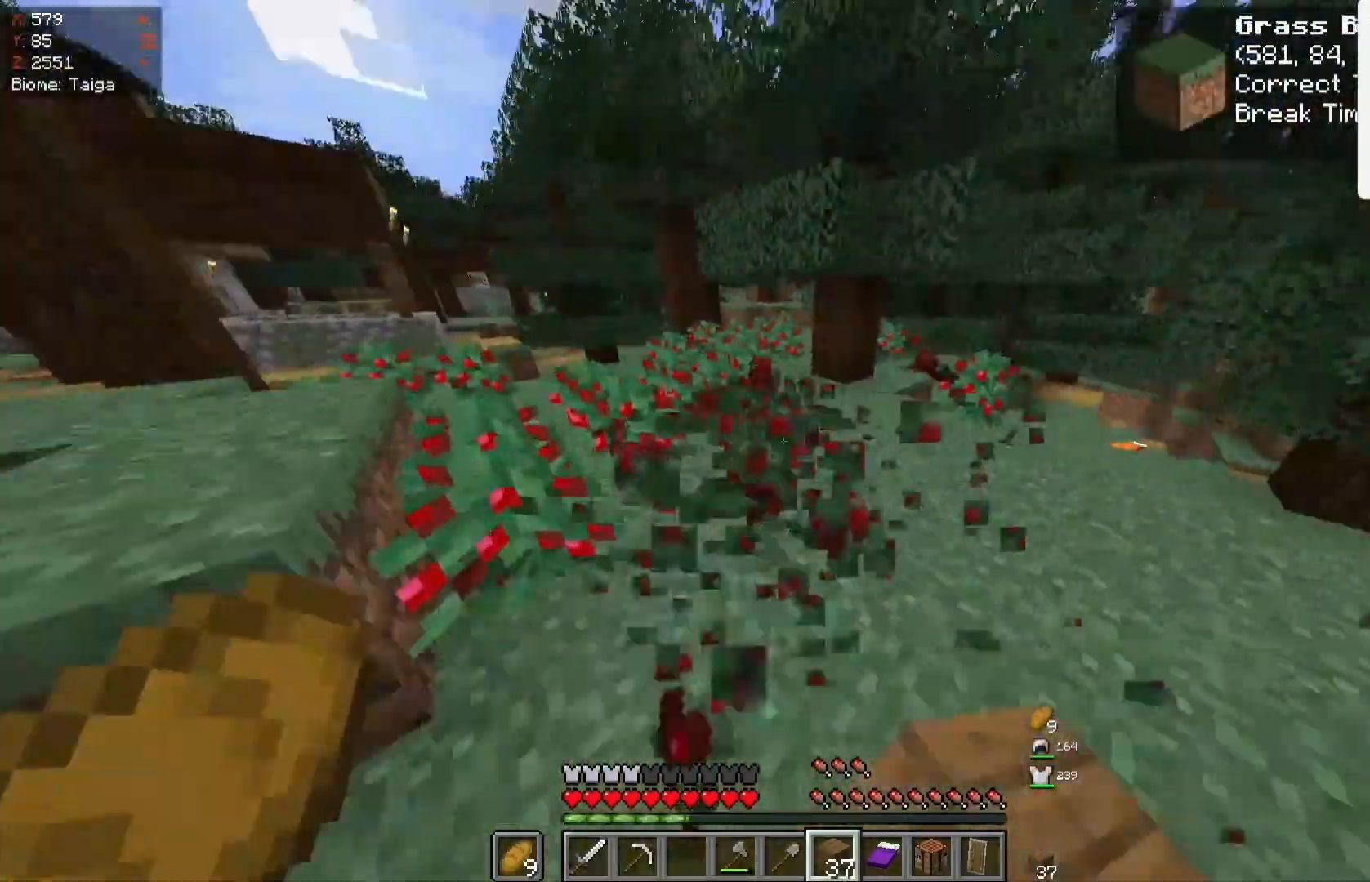
{"keys": ["a", "w"], "mouse": ["left"], "events": [[117, "a", "up"], [350, "a", "down"]]}
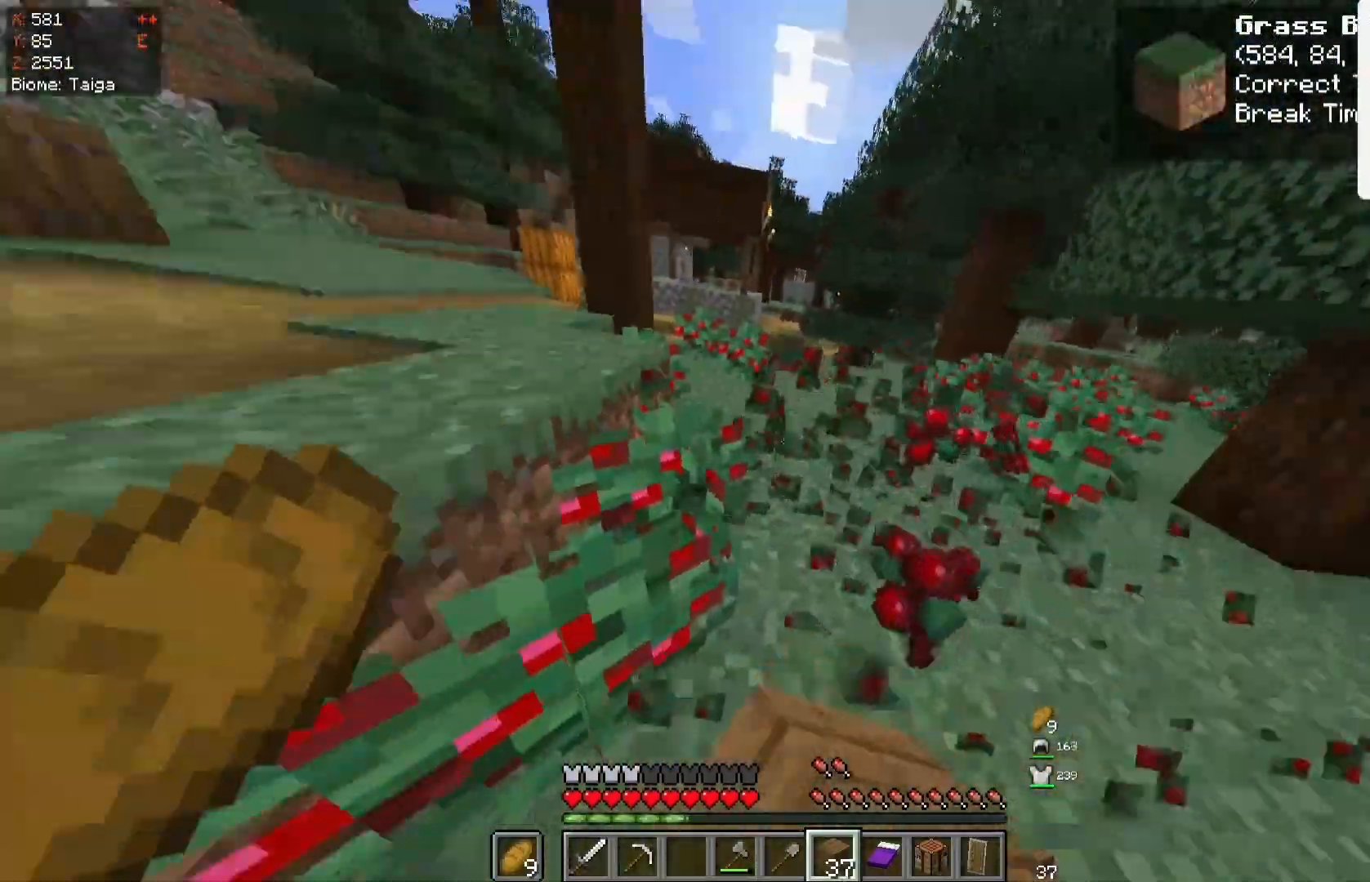
{"keys": ["w"], "mouse": ["left"], "events": [[317, "a", "up"]]}
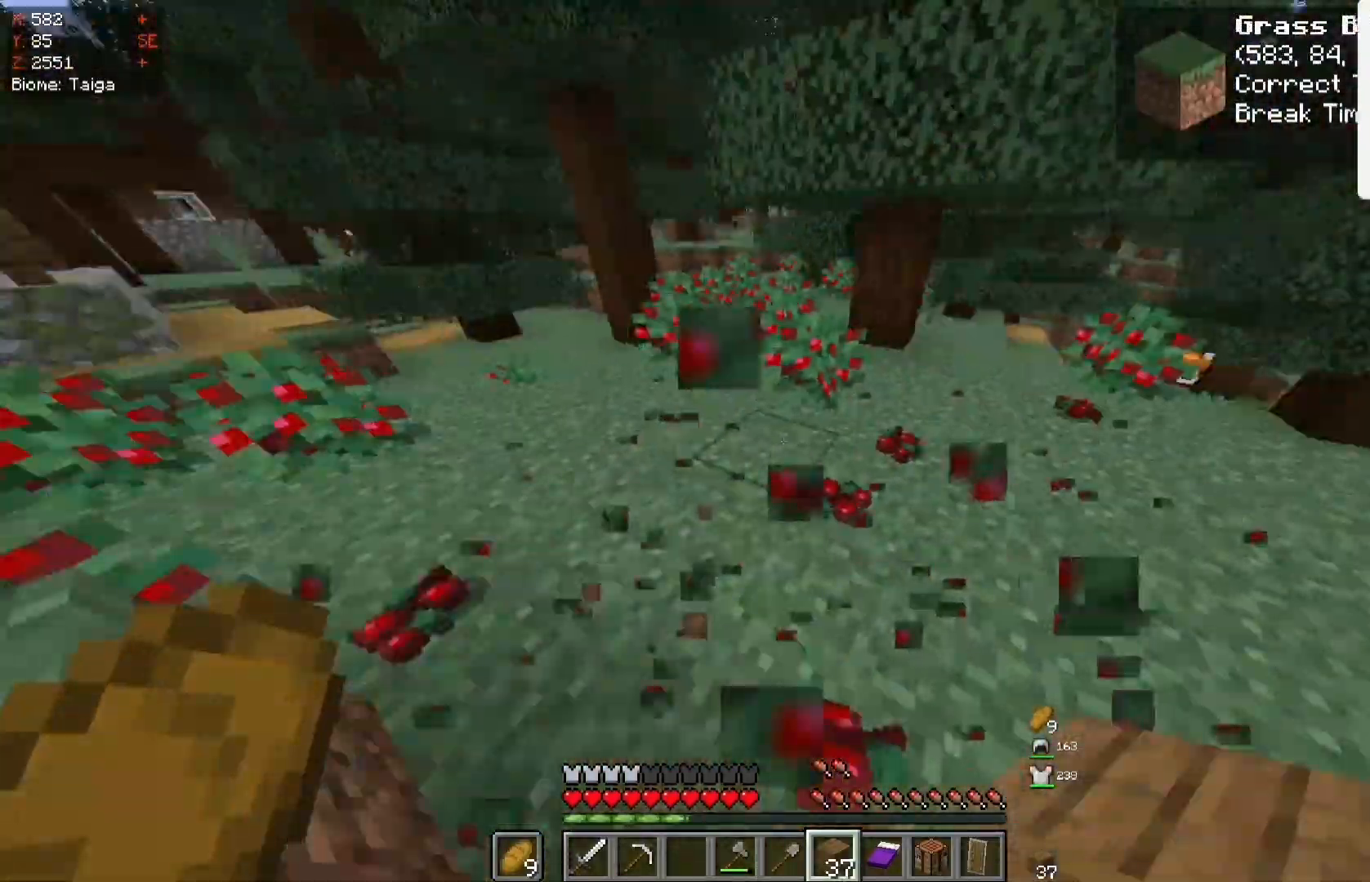
{"keys": ["w"], "mouse": ["left"], "events": []}
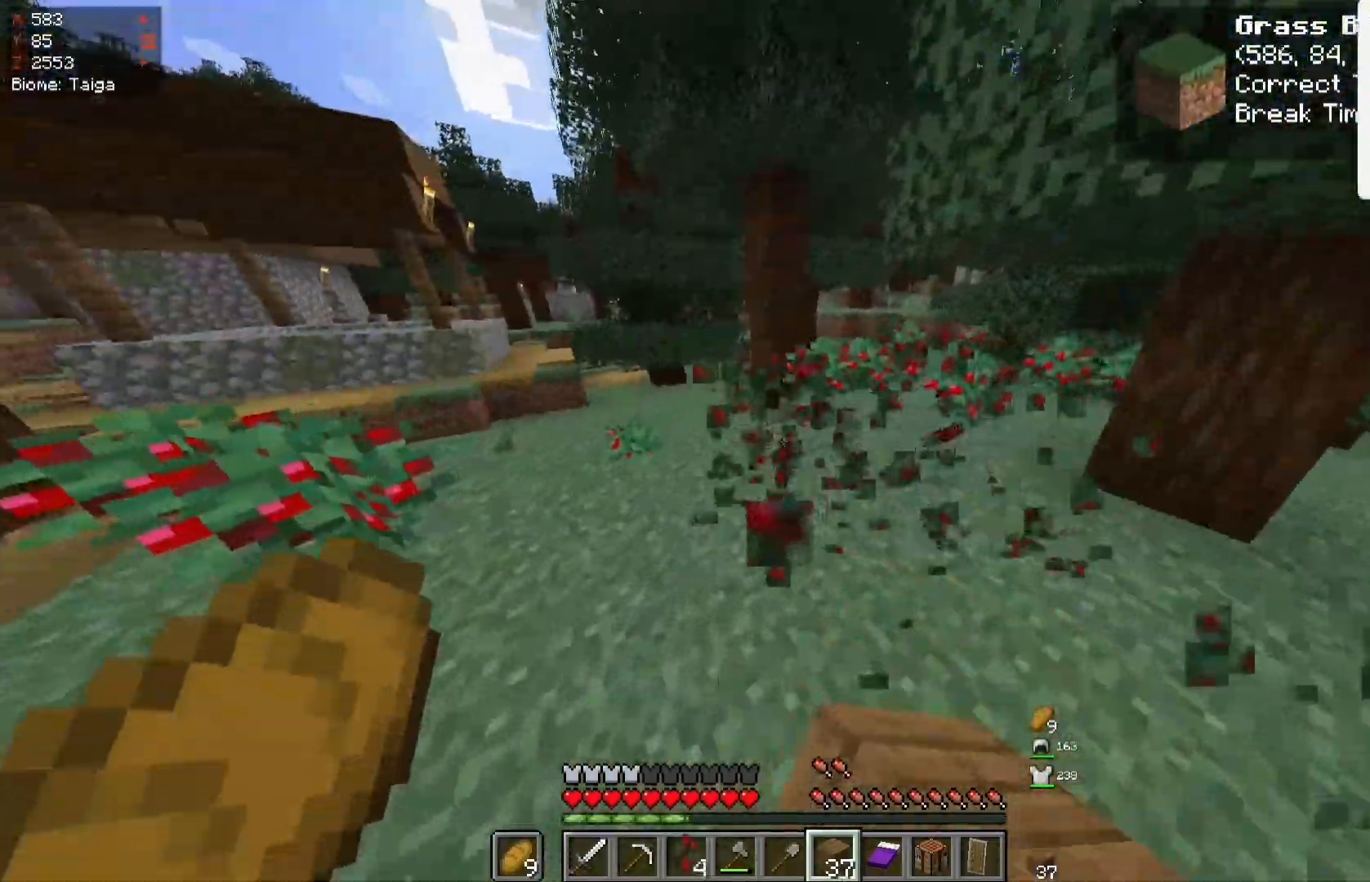
{"keys": ["a", "w"], "mouse": ["left"], "events": [[300, "a", "down"]]}
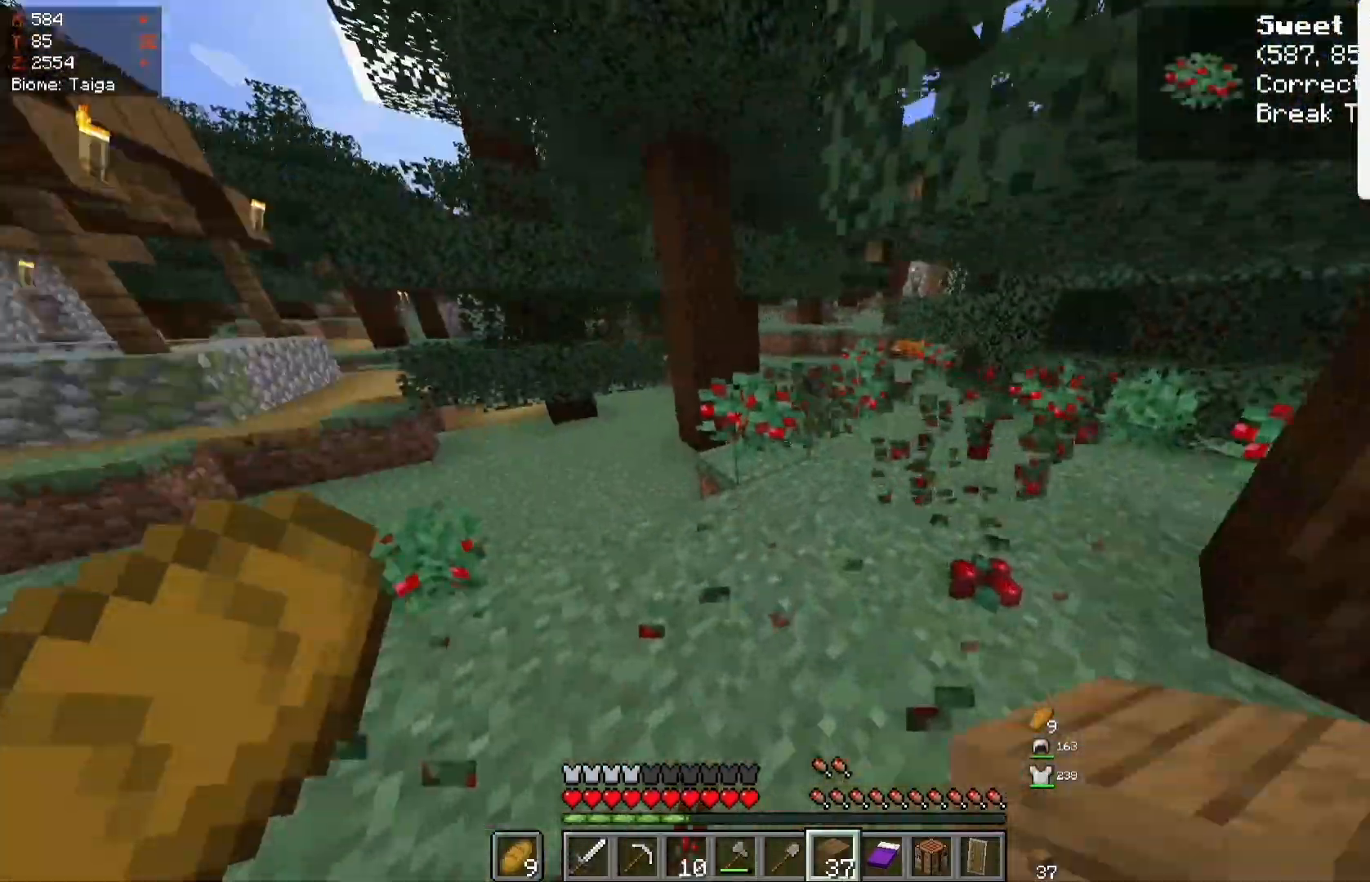
{"keys": ["w"], "mouse": ["left"], "events": [[117, "a", "up"]]}
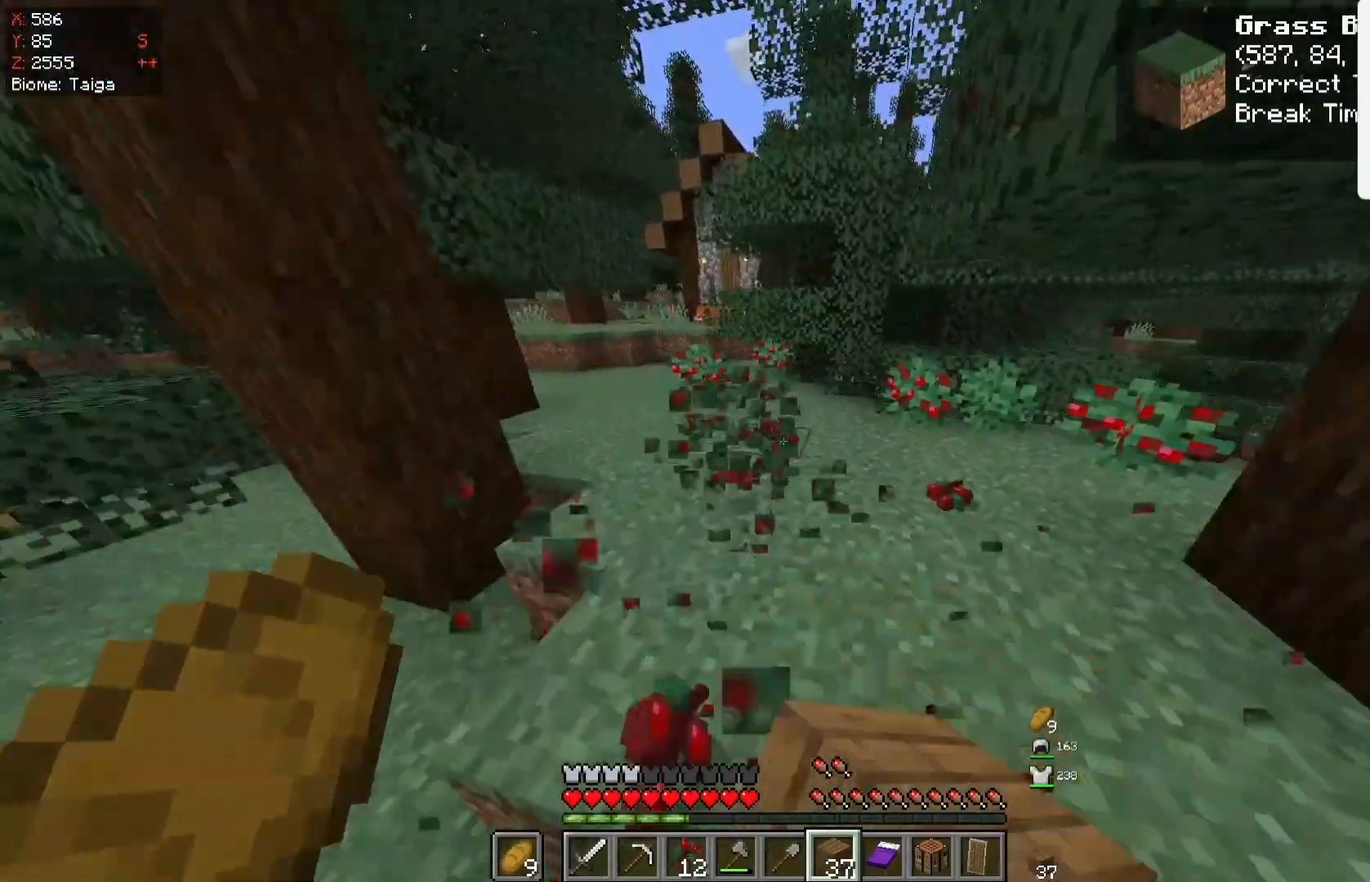
{"keys": ["w"], "mouse": ["left"], "events": [[283, "w", "up"], [317, "w", "down"]]}
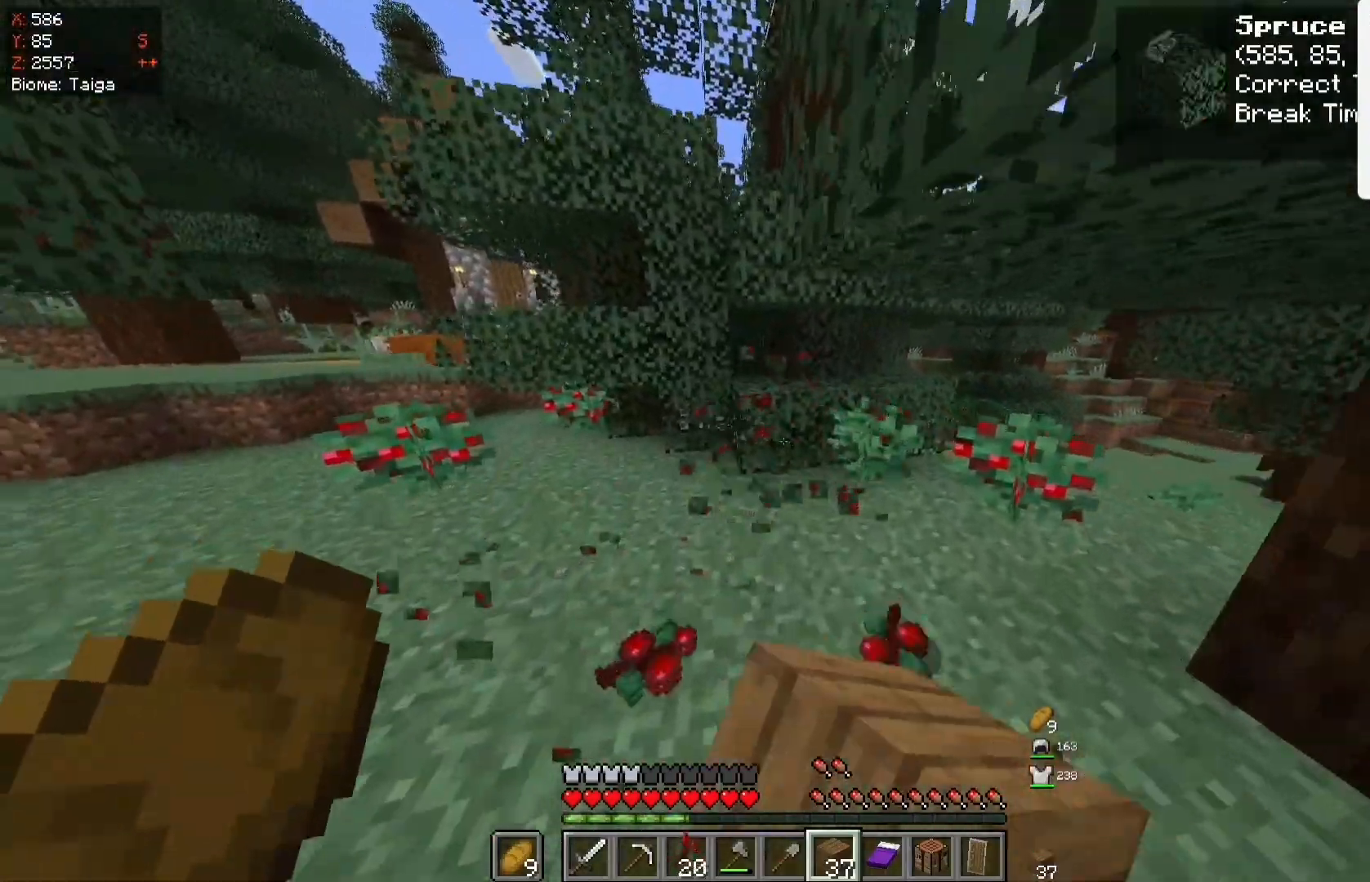
{"keys": ["a", "w"], "mouse": ["left"], "events": [[67, "a", "down"]]}
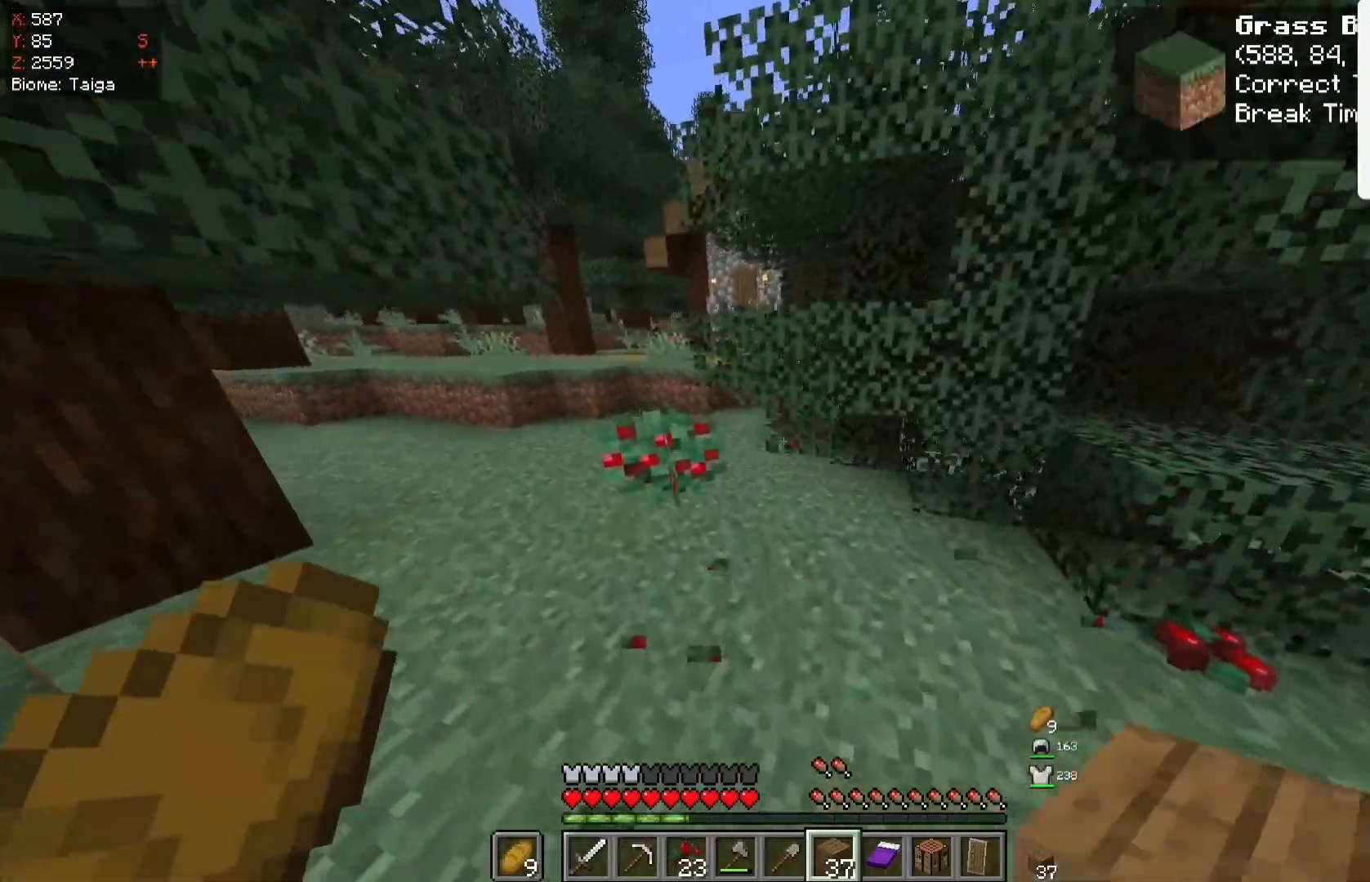
{"keys": ["a", "w"], "mouse": ["left"], "events": [[150, "a", "up"], [217, "a", "down"]]}
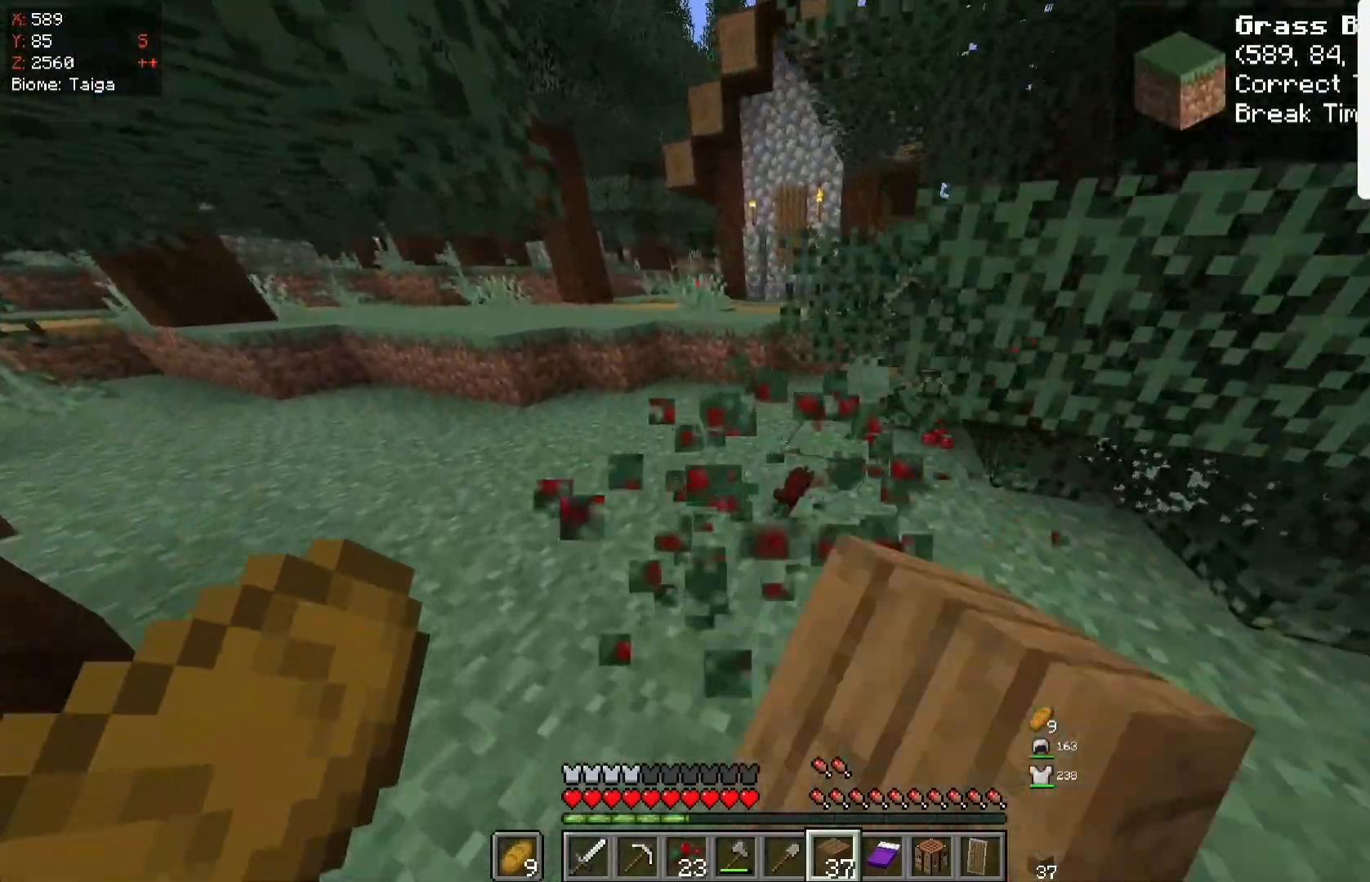
{"keys": ["a", "w"], "mouse": ["left"], "events": [[133, "a", "up"], [483, "a", "down"]]}
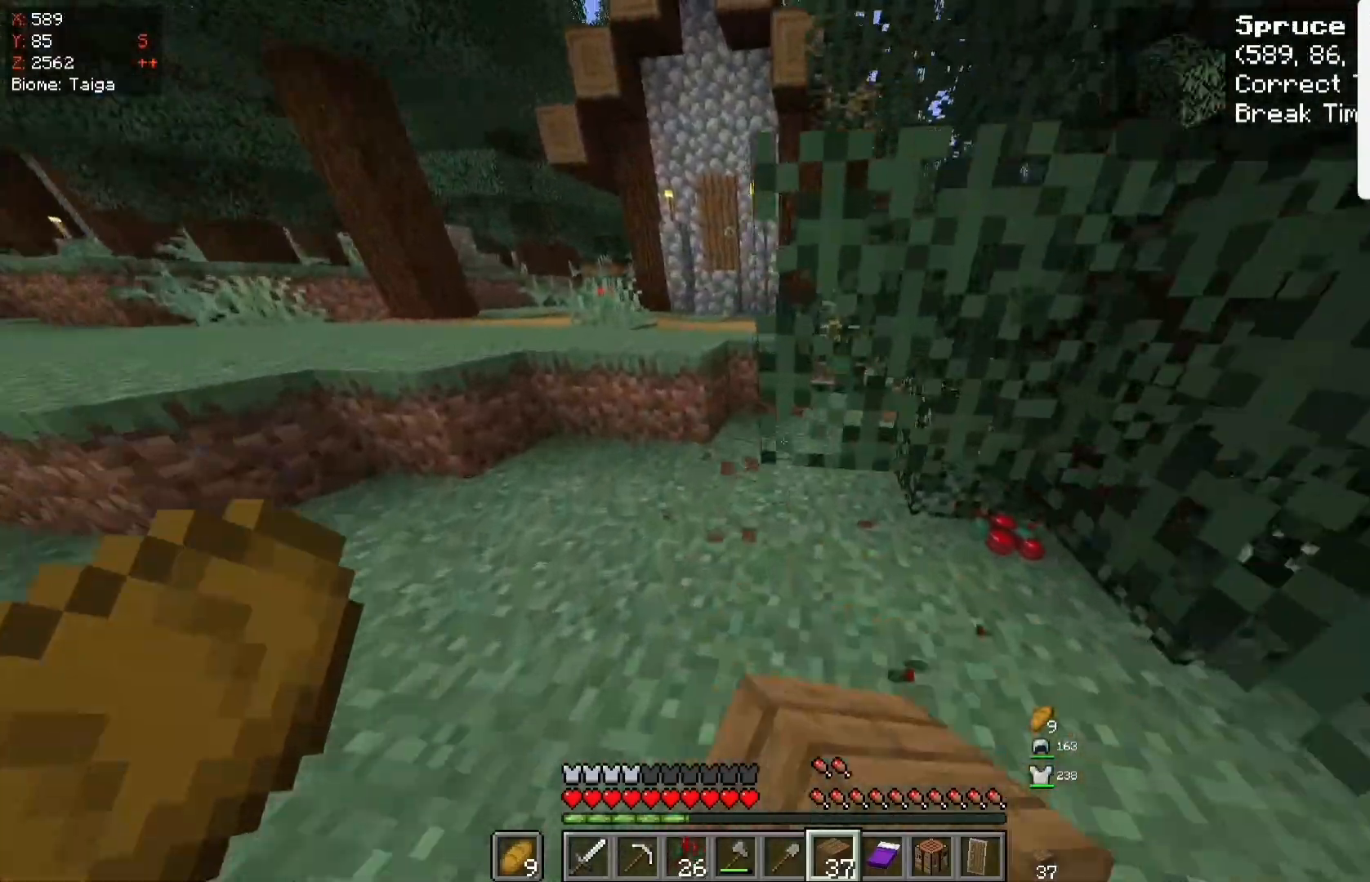
{"keys": ["w"], "mouse": ["left"], "events": [[233, "a", "up"]]}